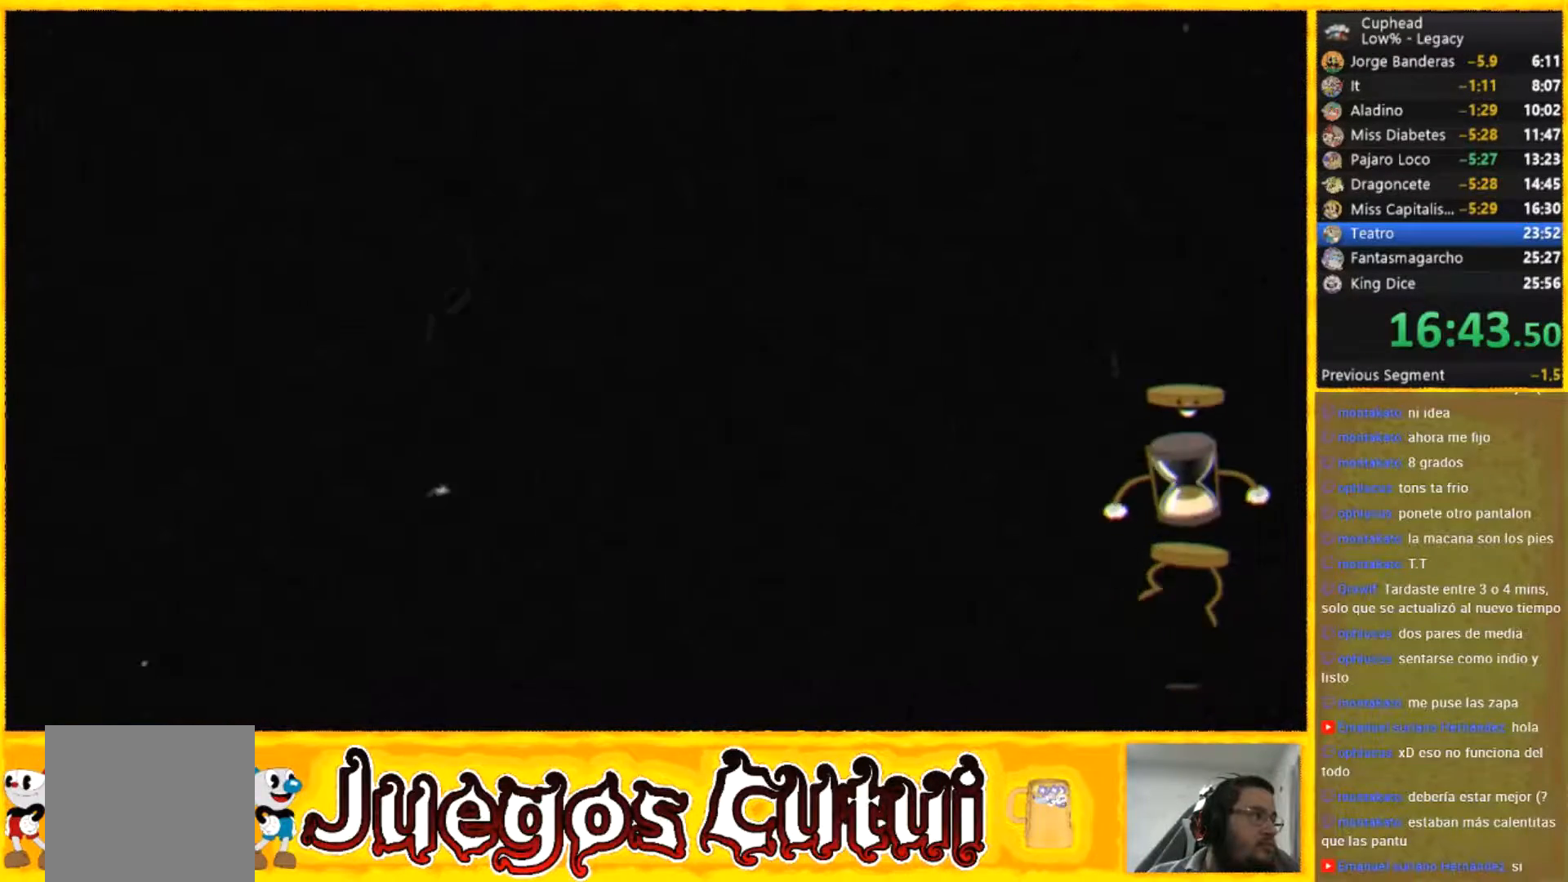
Gameplay with a controller (Xbox layout); each line is a JSON object with the inputs held at the frame after it. "button_events" lists button changes between this image and that frame as [ms after this image, input, new state], when the widget could be followed in between (sticks are given only as held states). Not read: A L1 L3 R3 right_stick.
{"buttons": ["L2"], "left_stick": "center", "button_events": [[267, "L2", "down"], [367, "R2", "down"], [501, "R2", "up"]]}
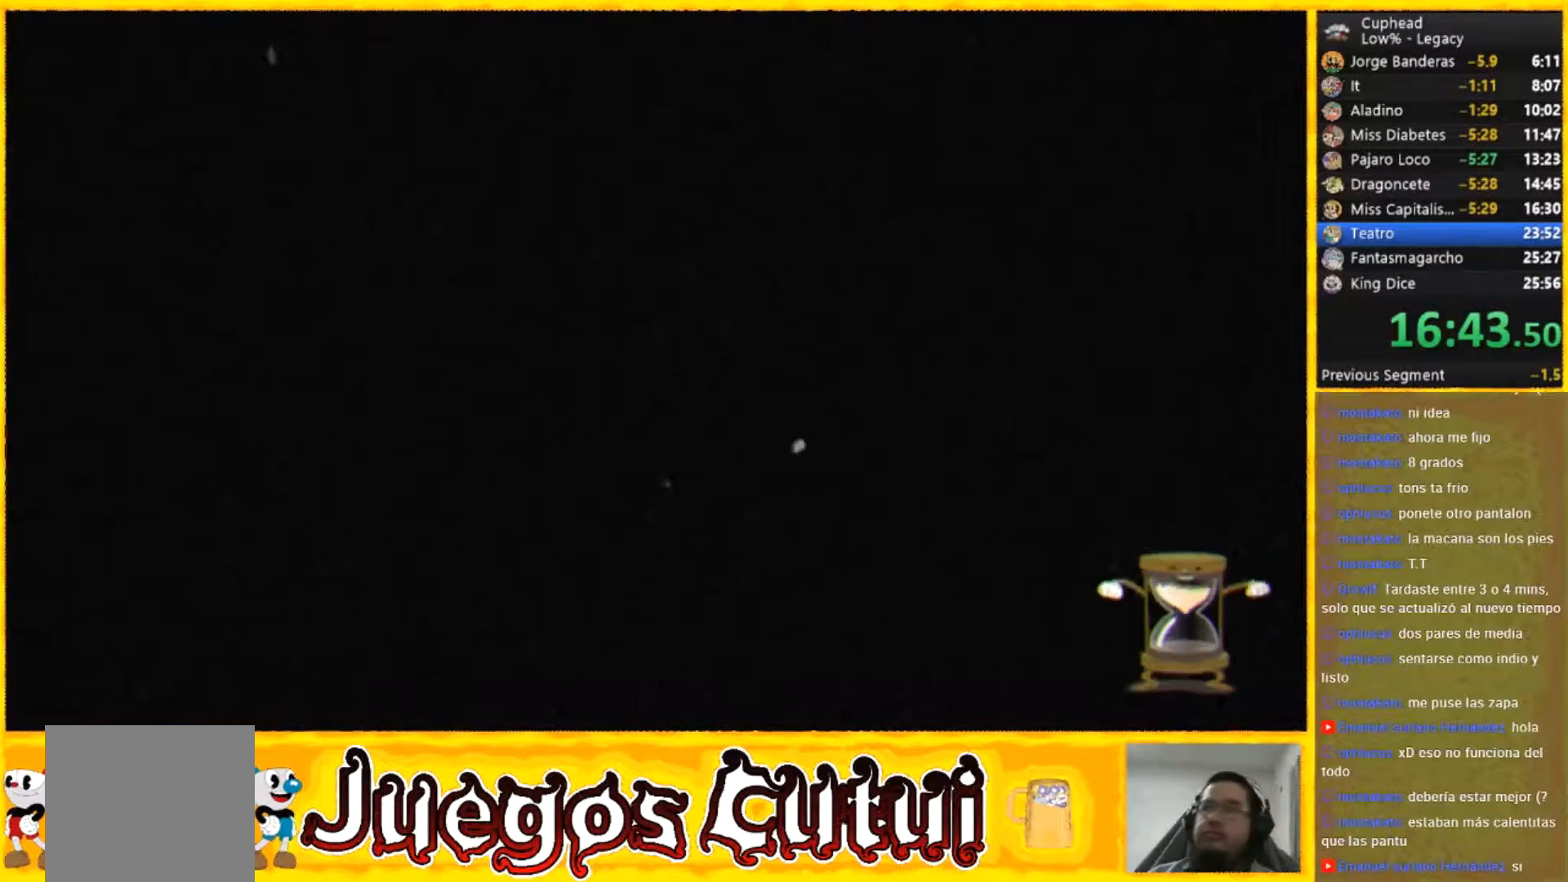
{"buttons": [], "left_stick": "center", "button_events": [[66, "R2", "down"], [133, "L2", "up"], [200, "R2", "up"]]}
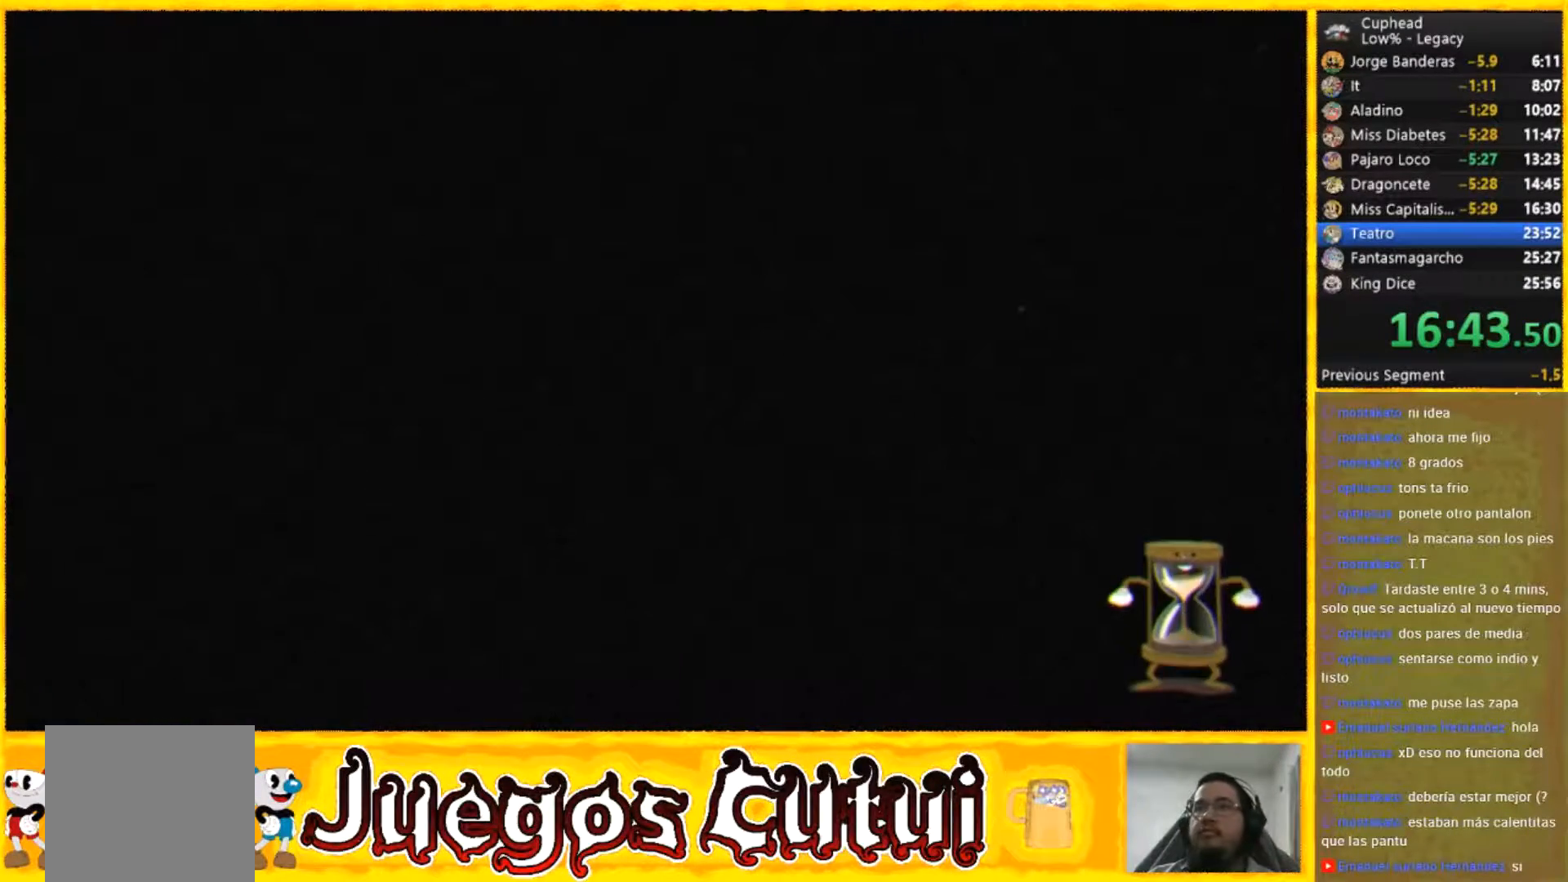
{"buttons": [], "left_stick": "center", "button_events": []}
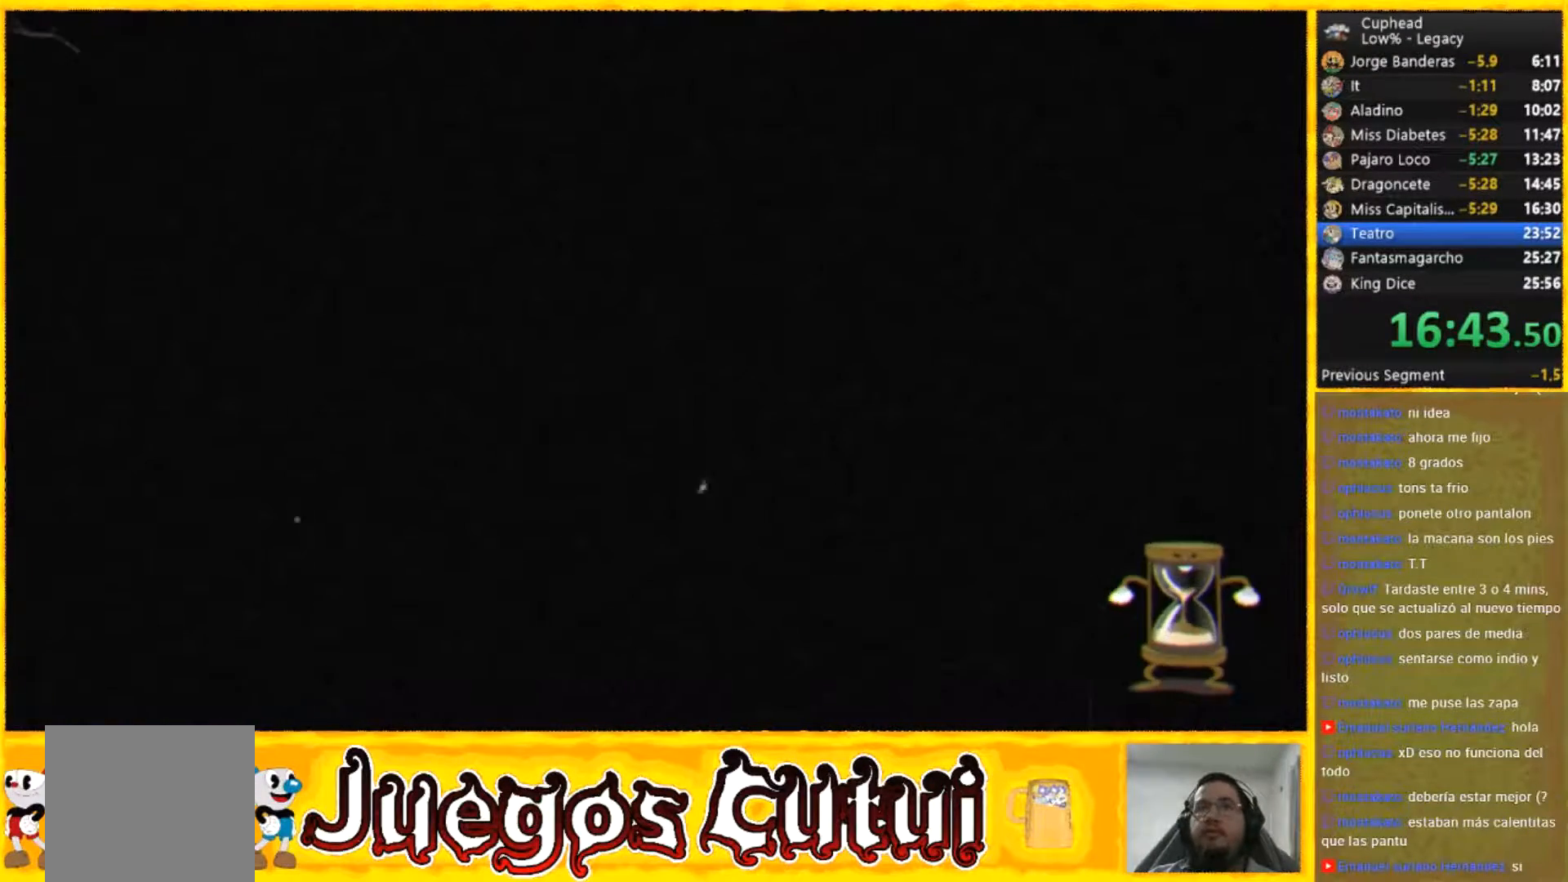
{"buttons": [], "left_stick": "center", "button_events": []}
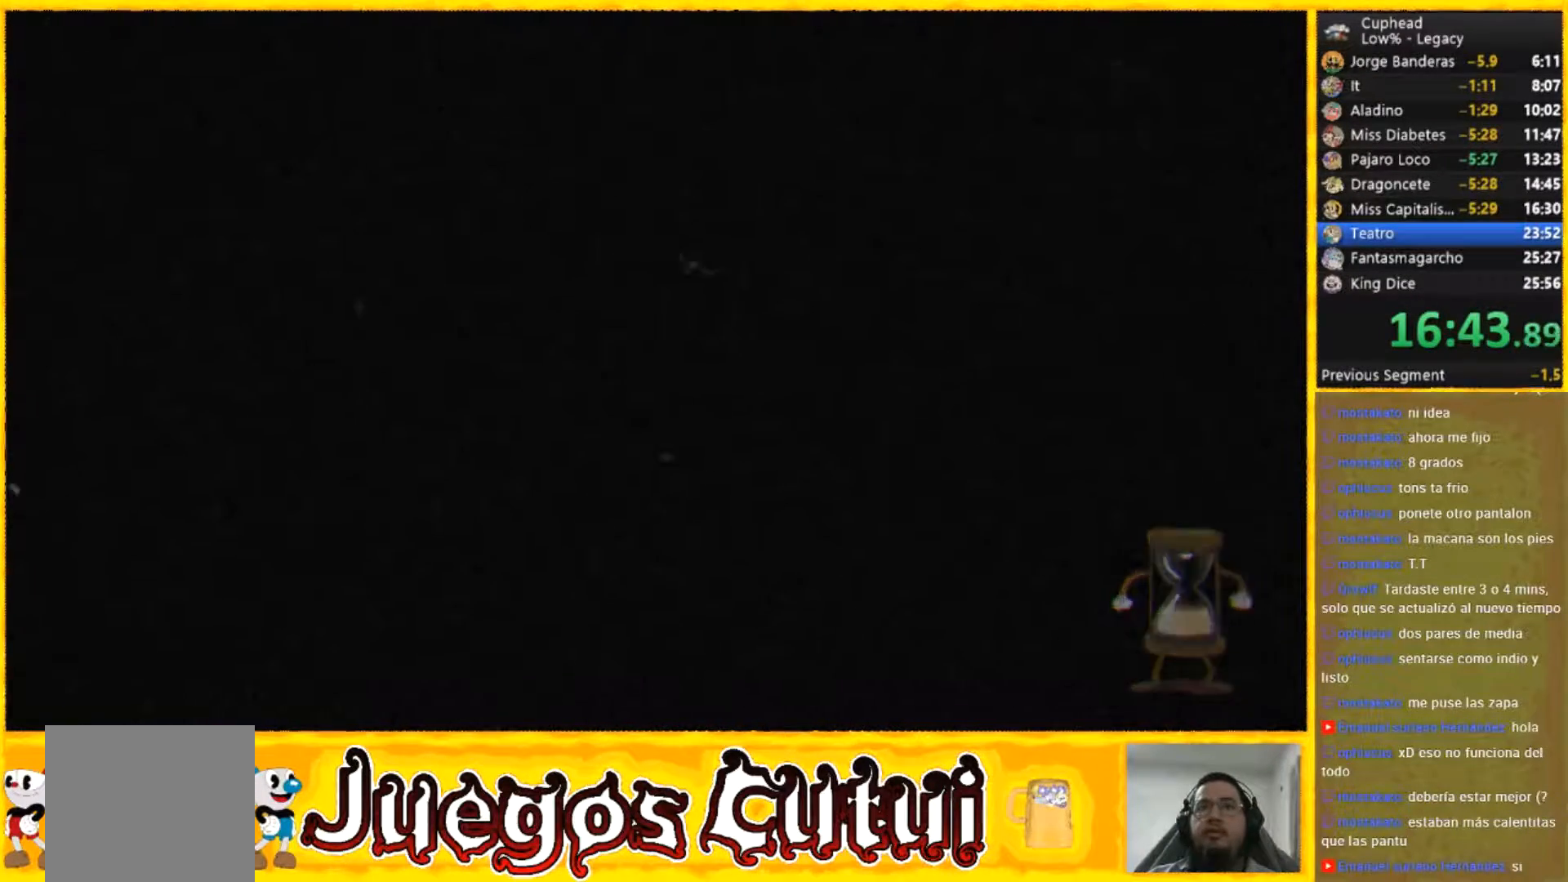
{"buttons": [], "left_stick": "center", "button_events": []}
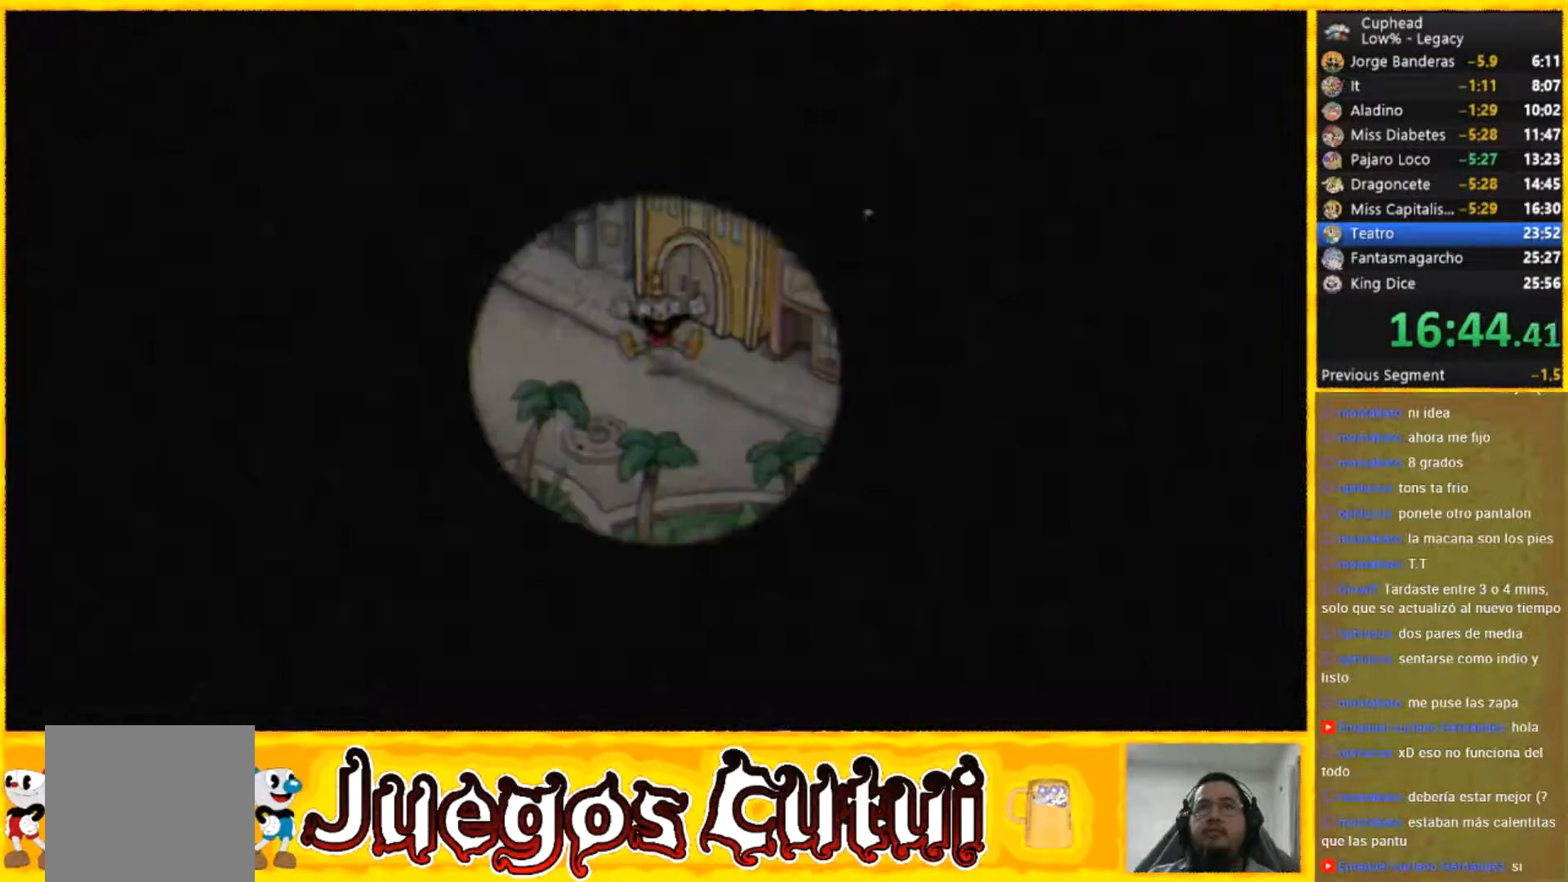
{"buttons": [], "left_stick": "center", "button_events": []}
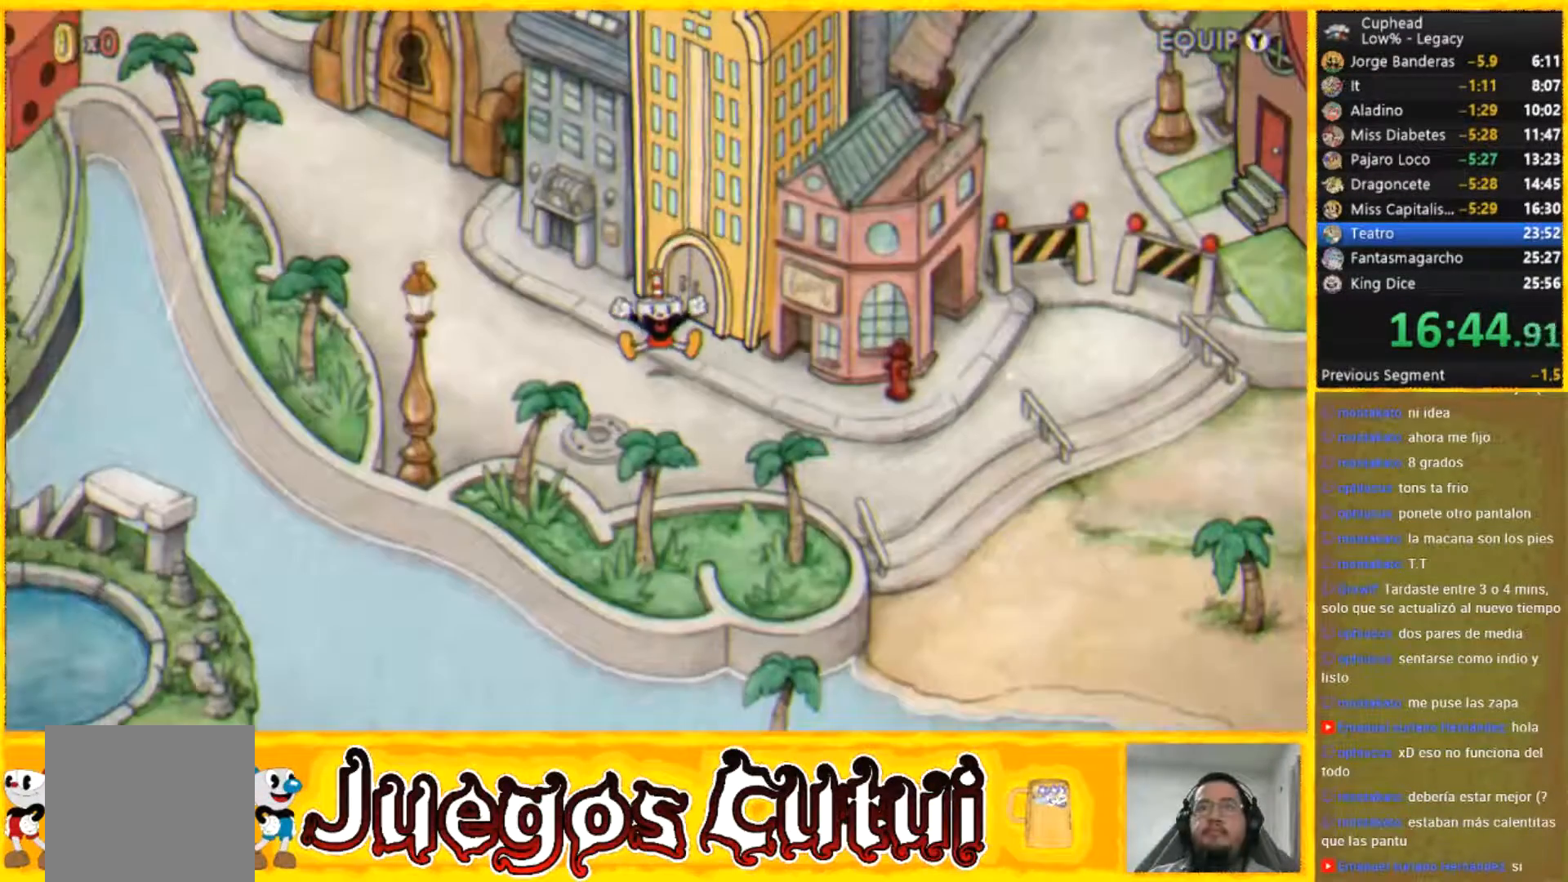
{"buttons": [], "left_stick": "up-left", "button_events": [[234, "L2", "down"], [267, "R2", "down"], [401, "L2", "up"], [401, "R2", "up"]]}
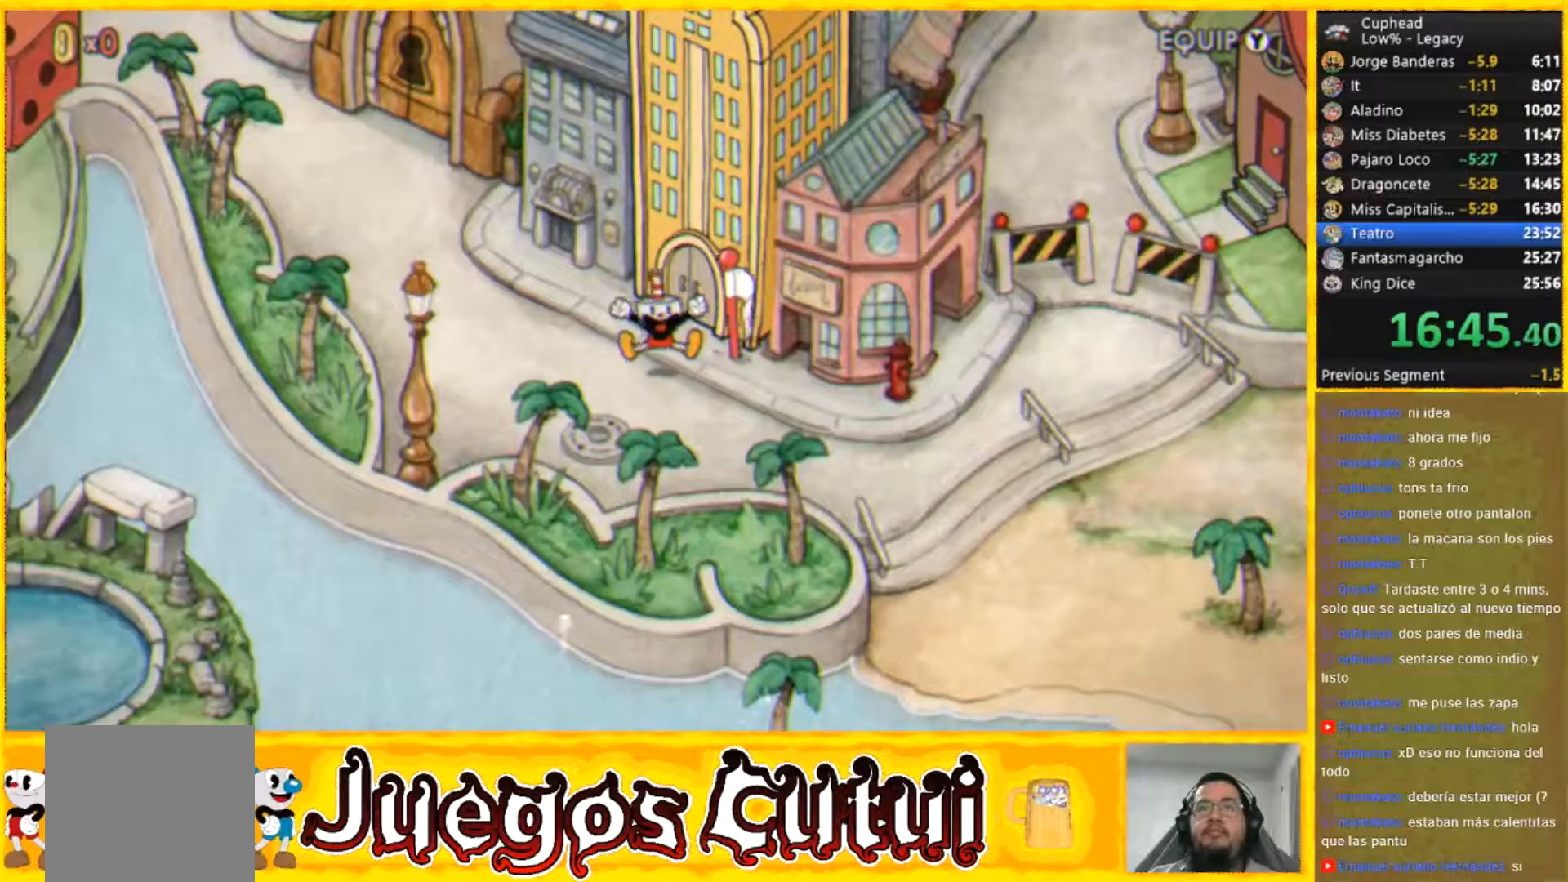
{"buttons": ["L2"], "left_stick": "up-left", "button_events": [[67, "L2", "down"]]}
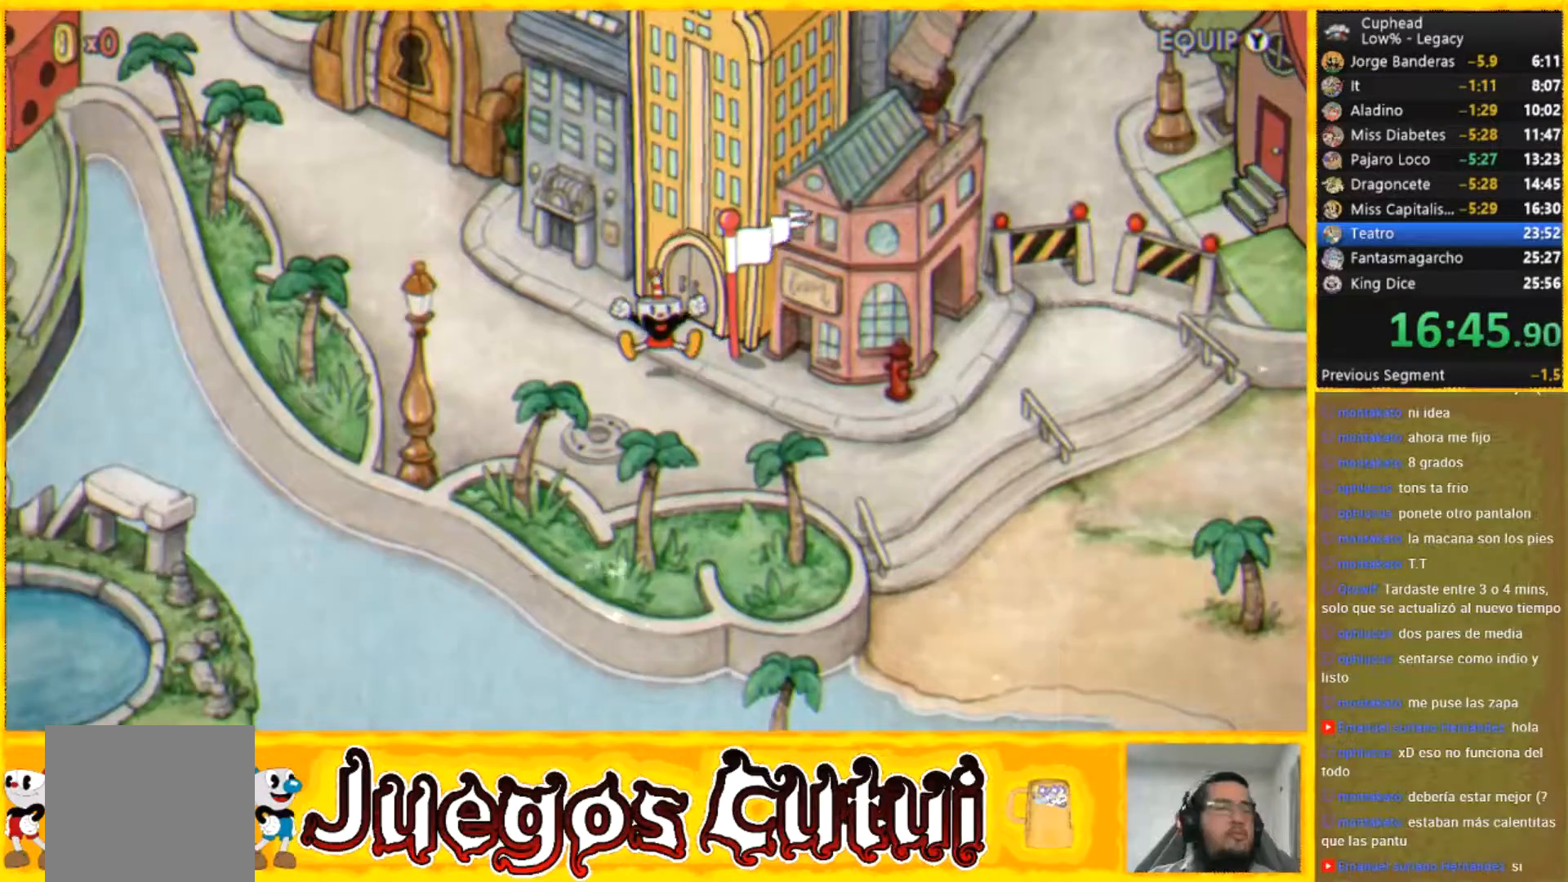
{"buttons": [], "left_stick": "up-left", "button_events": [[301, "L2", "up"]]}
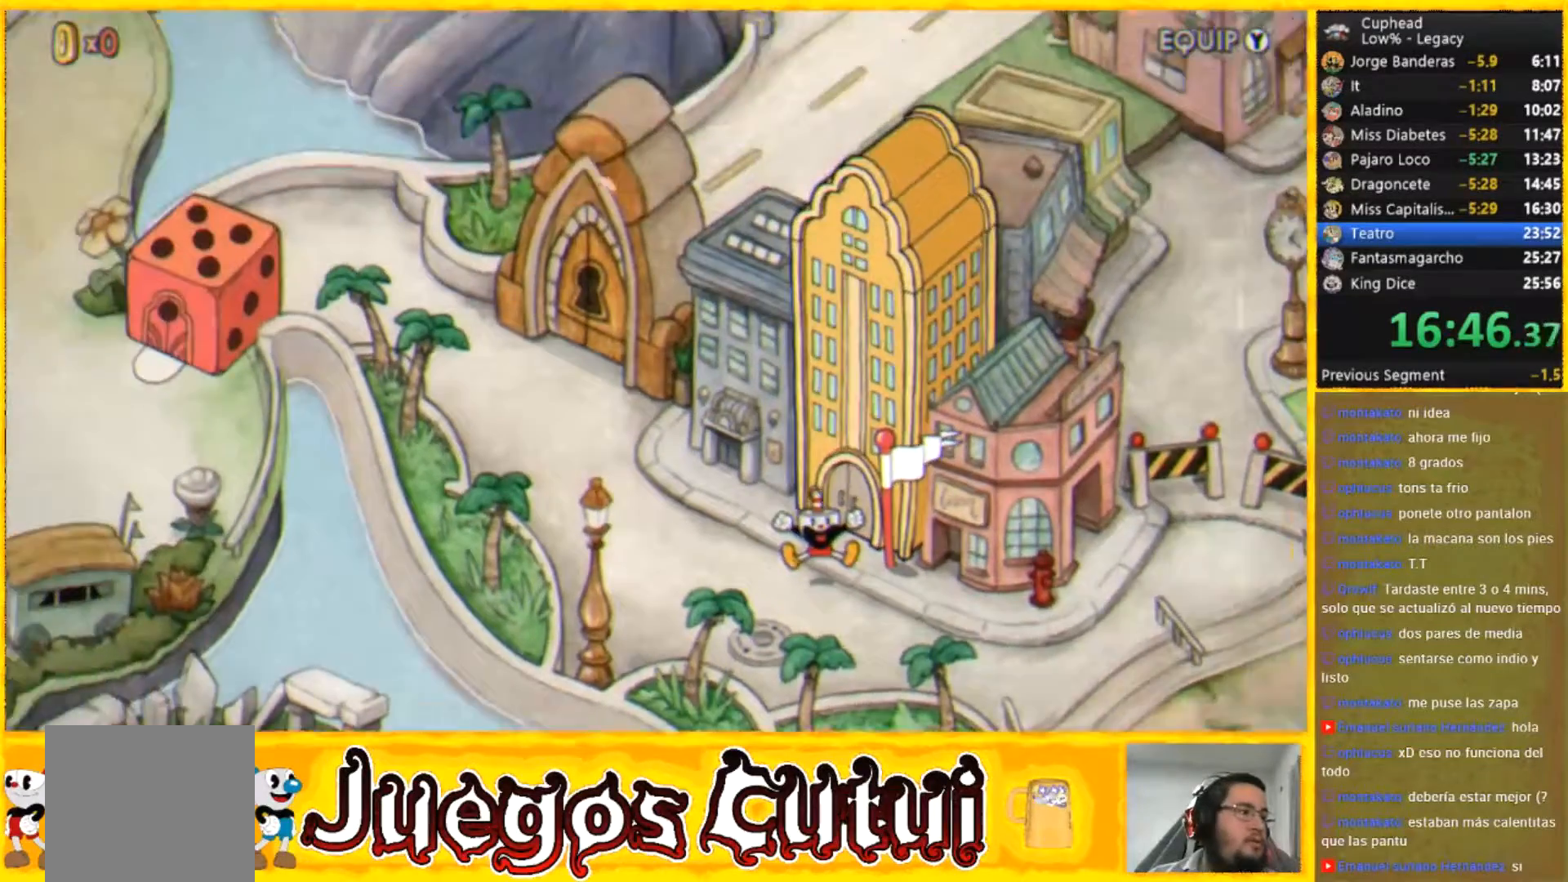
{"buttons": [], "left_stick": "up-left", "button_events": []}
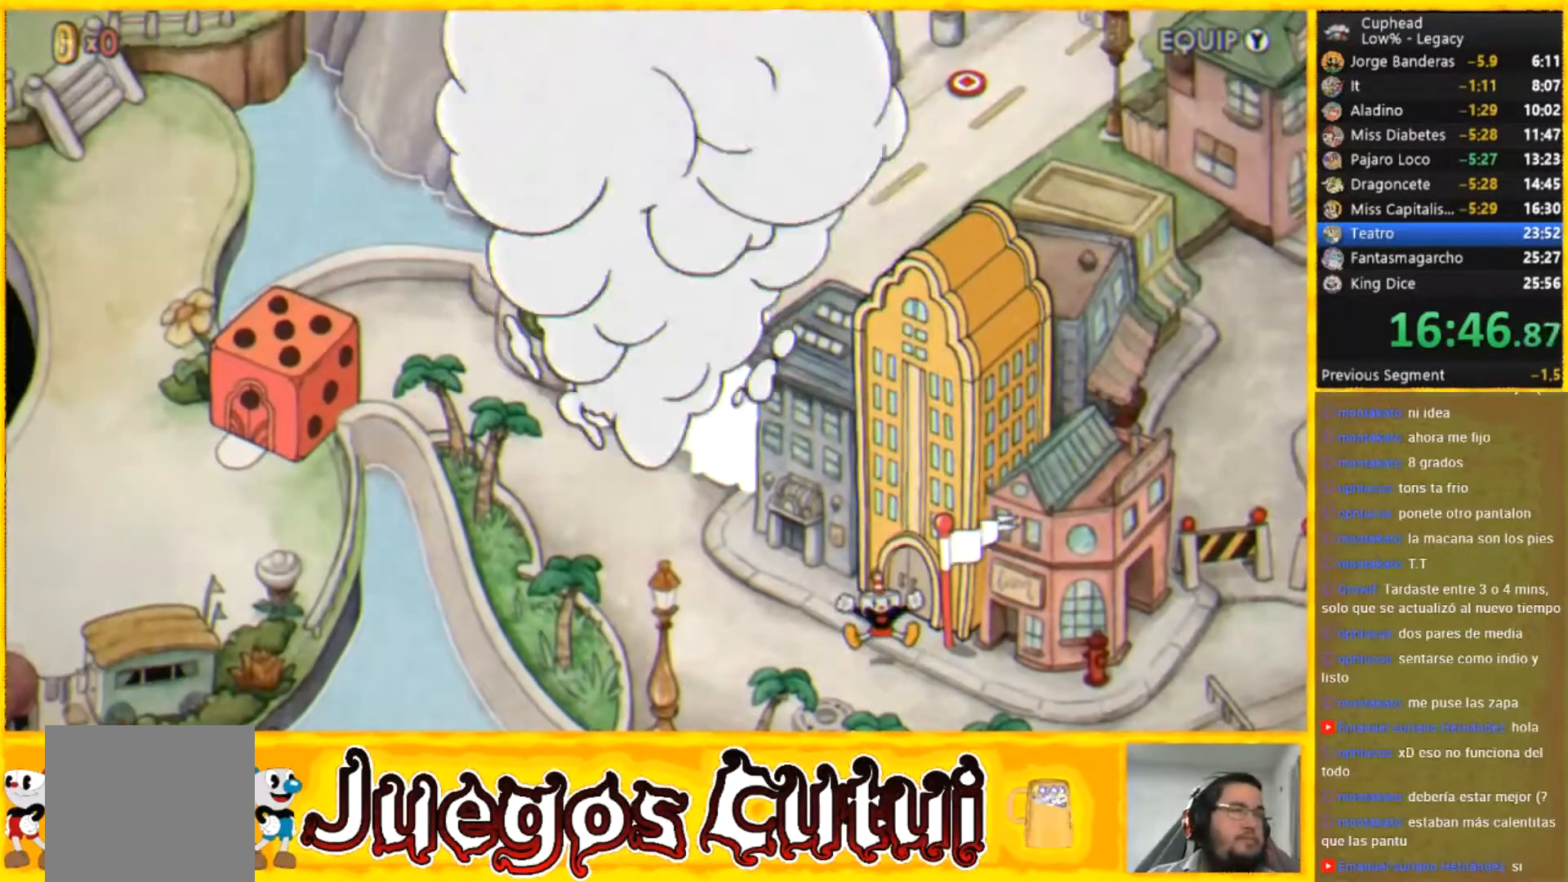
{"buttons": [], "left_stick": "up-left", "button_events": []}